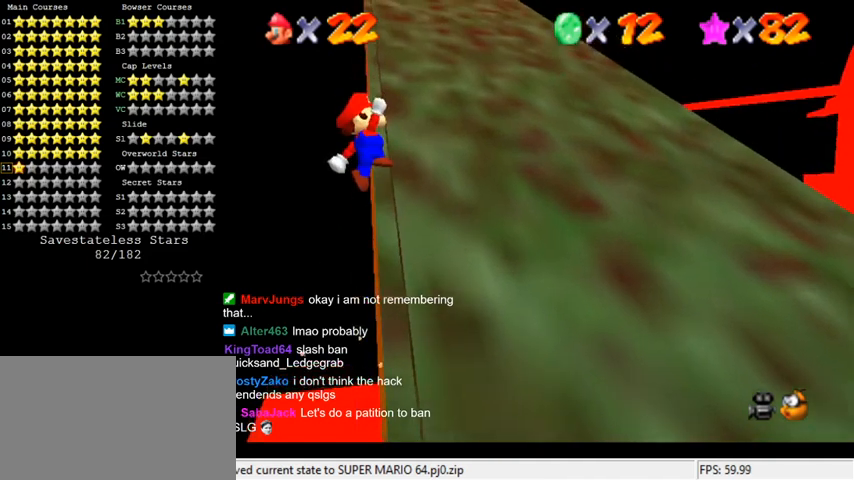
Gameplay with keyboard; each line is a JSON object with the keys held at the frame after it. "events" lists presses ("down") and releases ("up") of "a", "c", "ctrl", "d", "down", "left", "return", "right", "s", "shift", "up", "w", "x" and "y" between this image and that frame as [ms after this image, input, new state], when the widget could be followed in between. No other keys are recorded. Mouse input is not recorded.
{"keys": ["up"], "events": [[367, "shift", "up"]]}
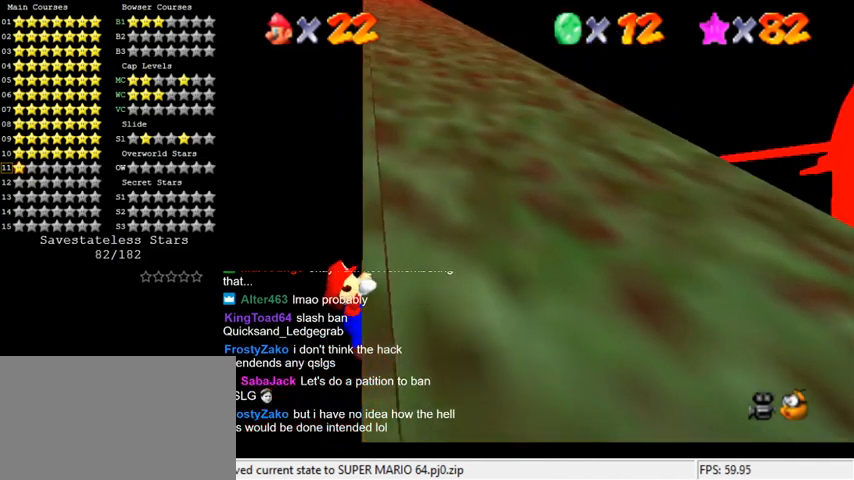
{"keys": [], "events": [[333, "up", "up"]]}
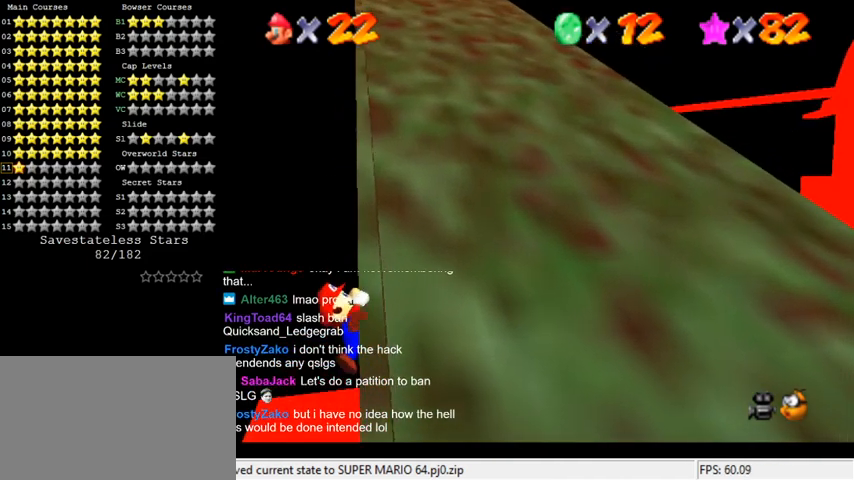
{"keys": [], "events": []}
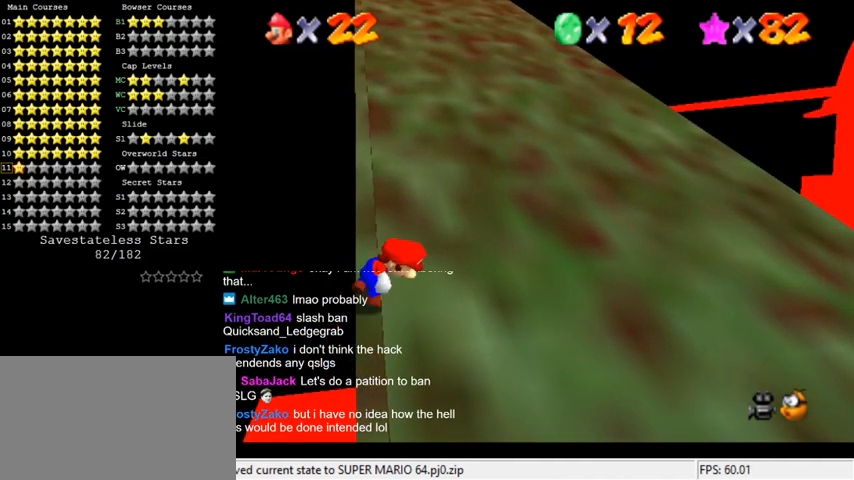
{"keys": ["shift", "up"], "events": [[167, "shift", "down"], [233, "up", "down"]]}
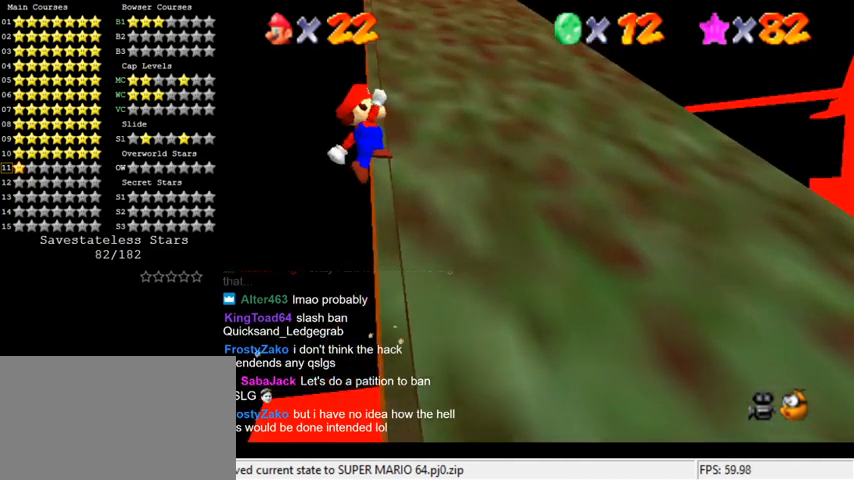
{"keys": ["up"], "events": [[400, "shift", "up"]]}
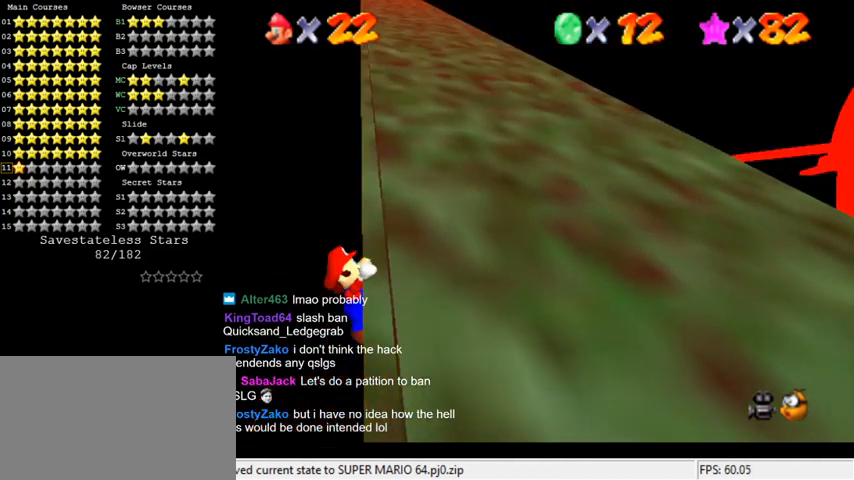
{"keys": [], "events": [[400, "up", "up"]]}
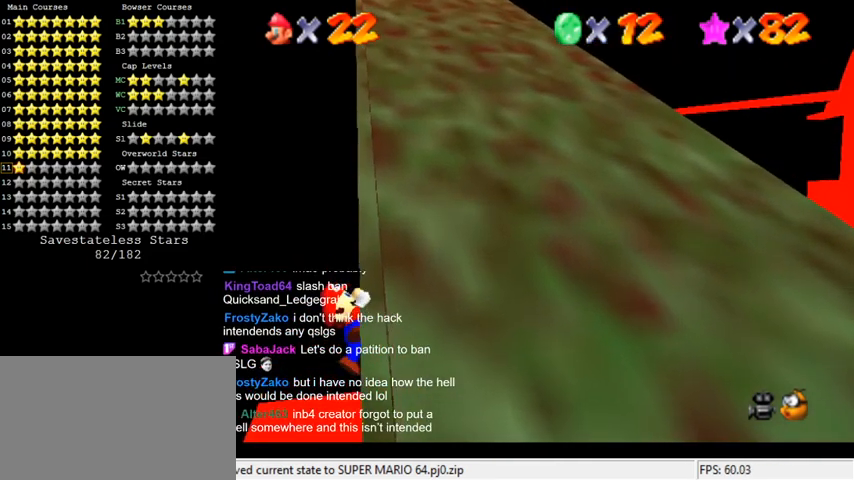
{"keys": [], "events": []}
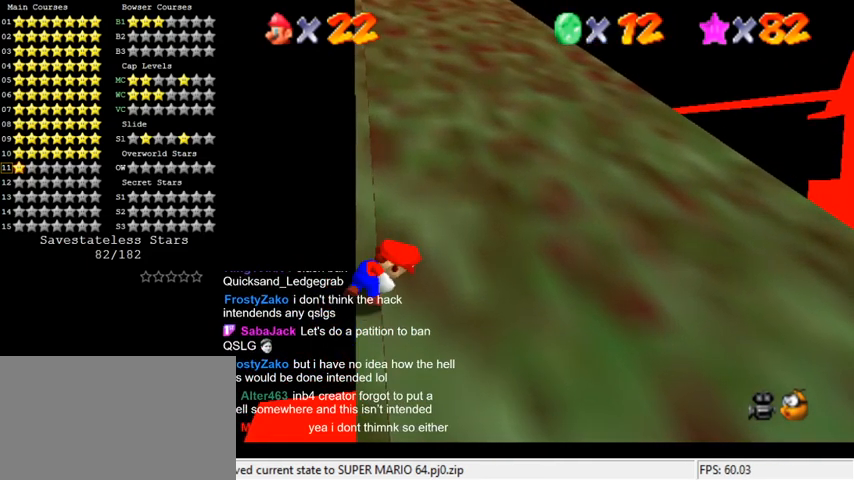
{"keys": ["shift", "up"], "events": [[233, "shift", "down"], [267, "up", "down"]]}
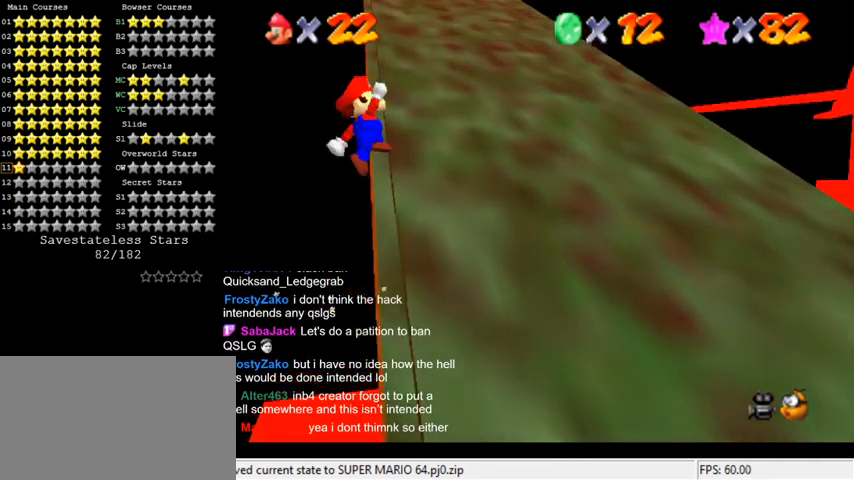
{"keys": ["shift", "up"], "events": []}
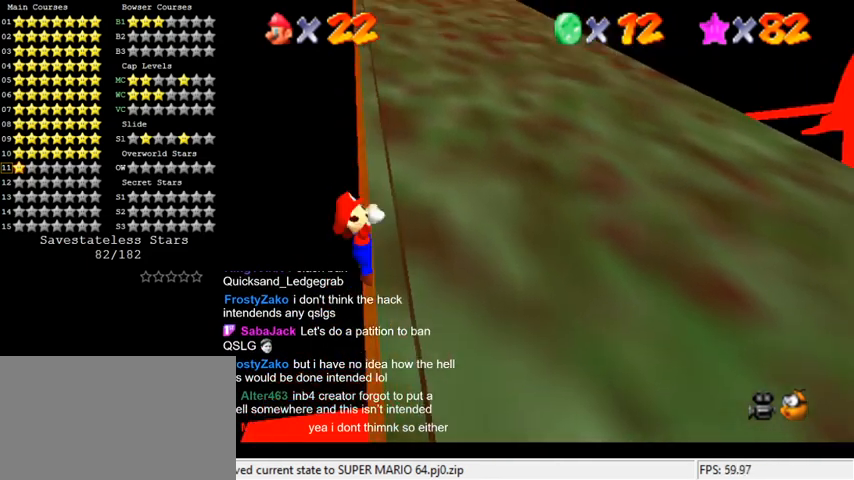
{"keys": ["up"], "events": [[33, "shift", "up"]]}
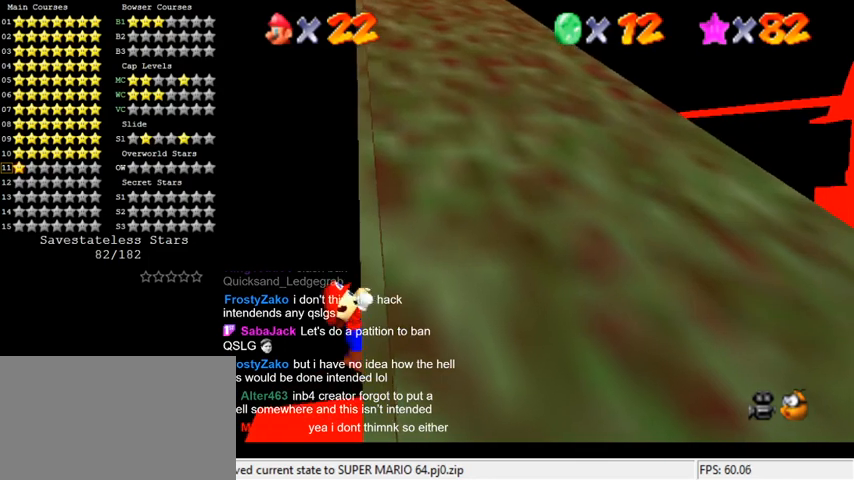
{"keys": [], "events": [[33, "up", "up"]]}
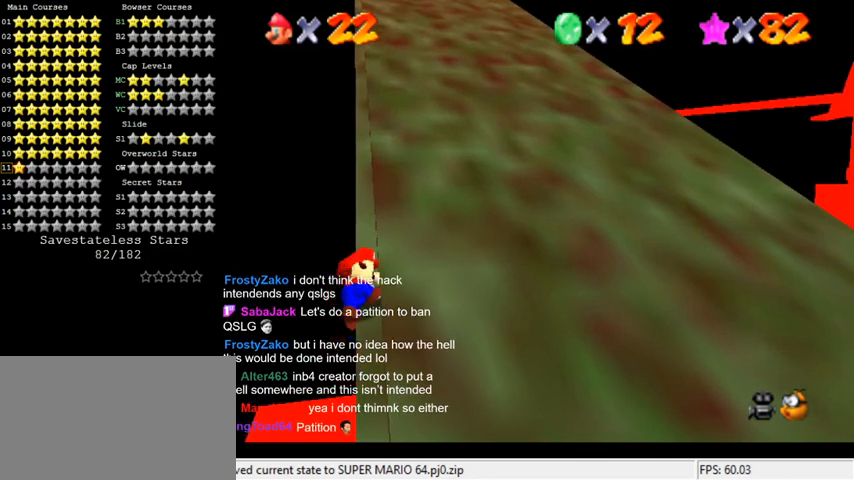
{"keys": ["shift", "up"], "events": [[300, "shift", "down"], [333, "up", "down"]]}
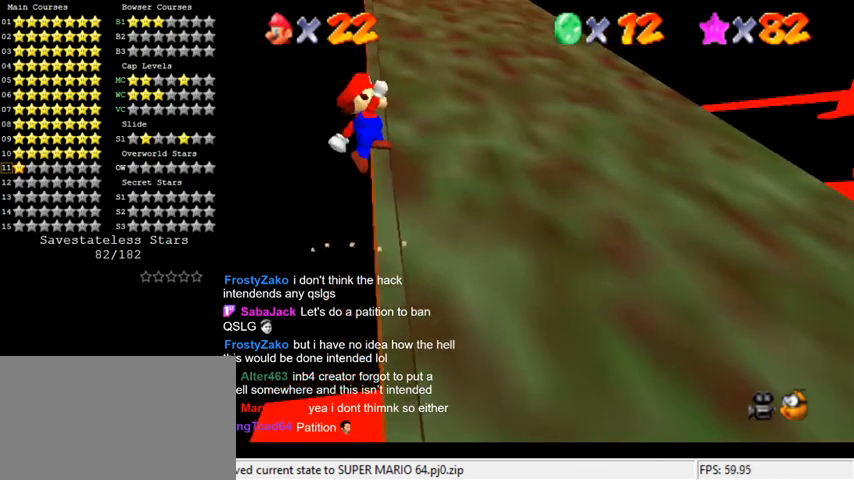
{"keys": ["shift", "up"], "events": []}
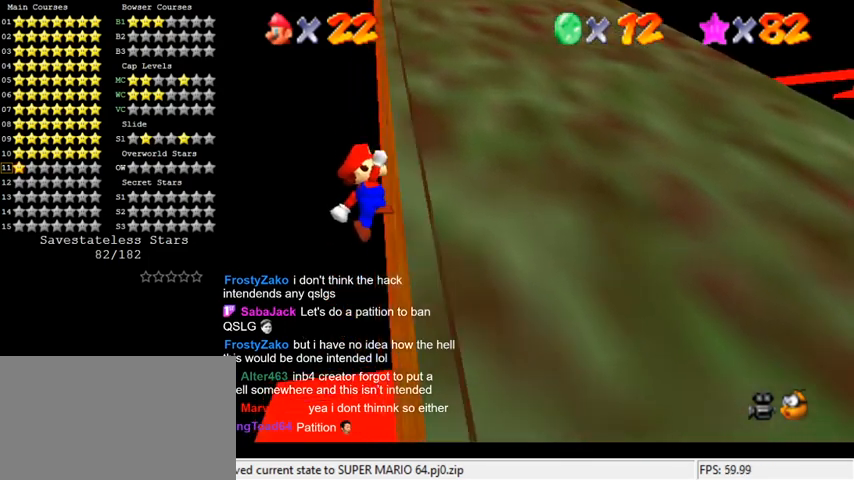
{"keys": ["up"], "events": [[67, "shift", "up"]]}
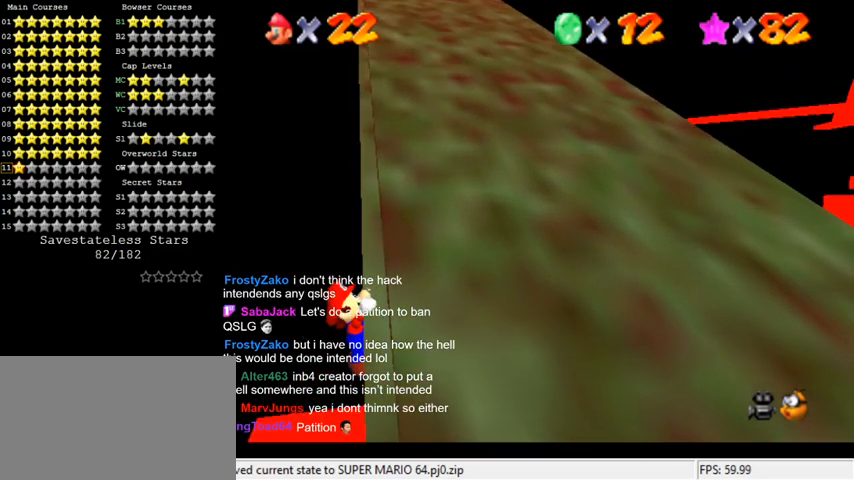
{"keys": [], "events": [[33, "up", "up"]]}
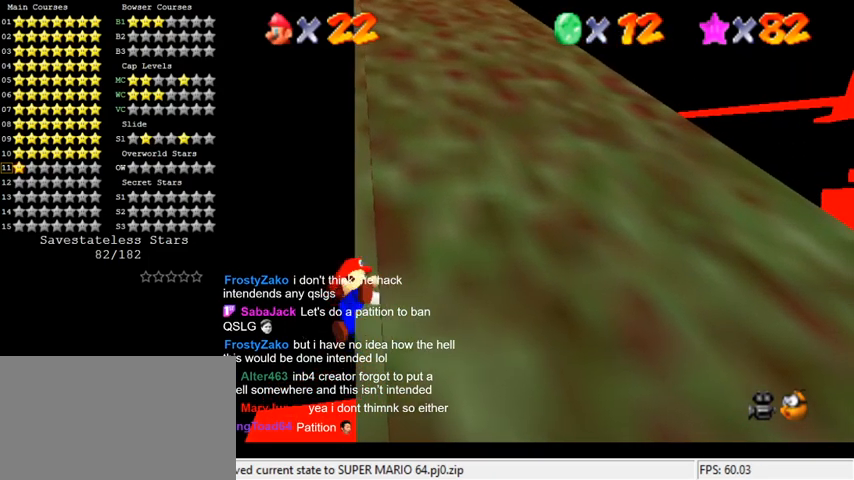
{"keys": ["shift", "up"], "events": [[367, "shift", "down"], [400, "up", "down"]]}
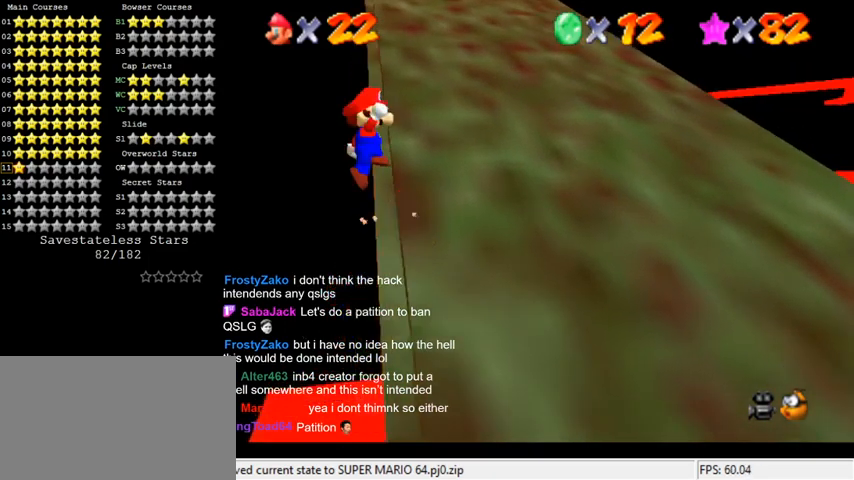
{"keys": ["shift", "up"], "events": []}
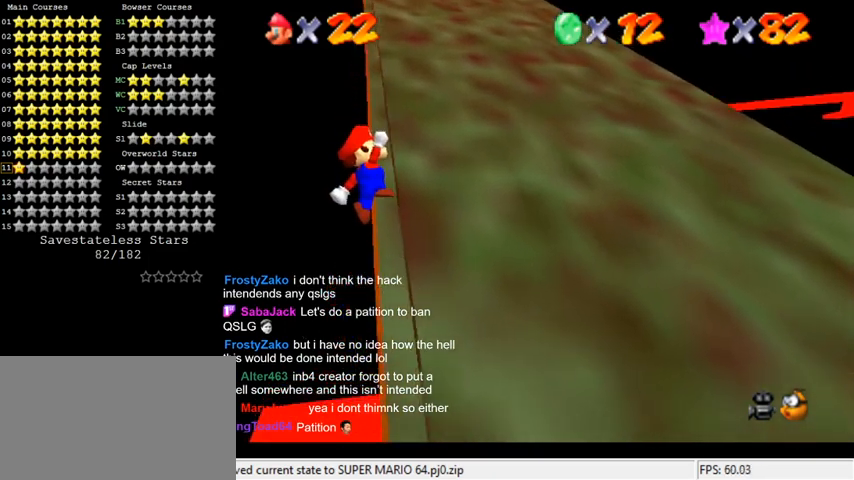
{"keys": ["up"], "events": [[167, "shift", "up"]]}
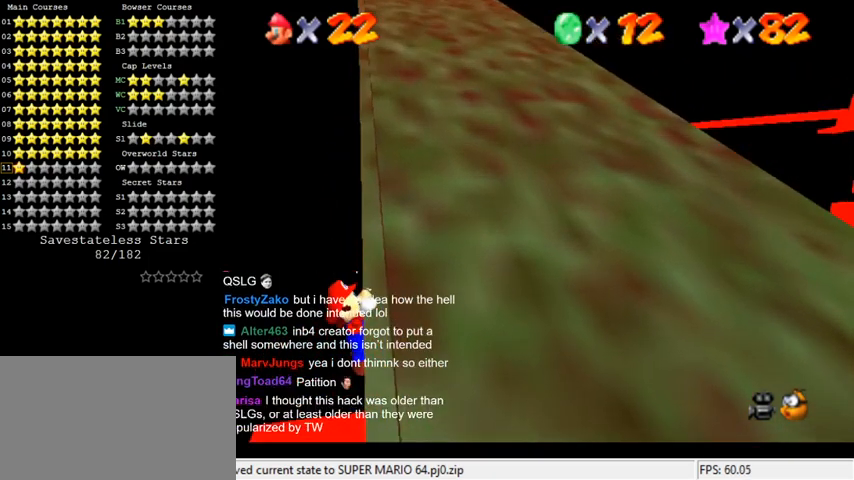
{"keys": [], "events": [[167, "up", "up"]]}
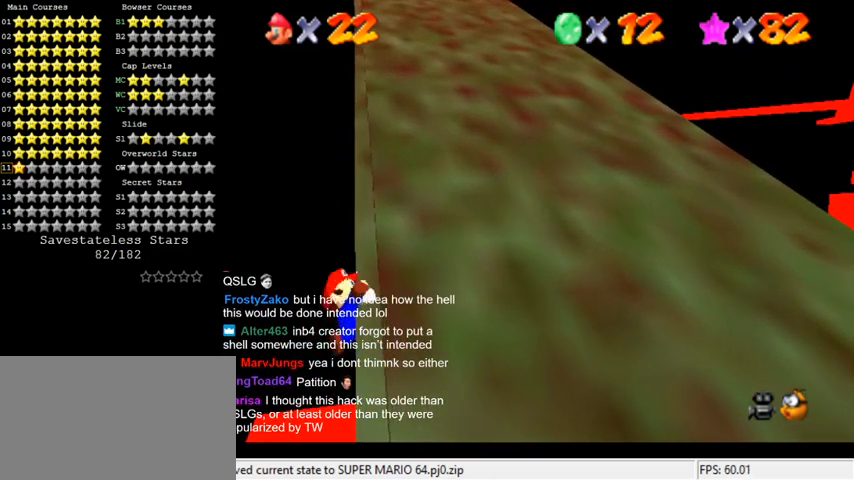
{"keys": ["shift", "up"], "events": [[433, "shift", "down"], [467, "up", "down"]]}
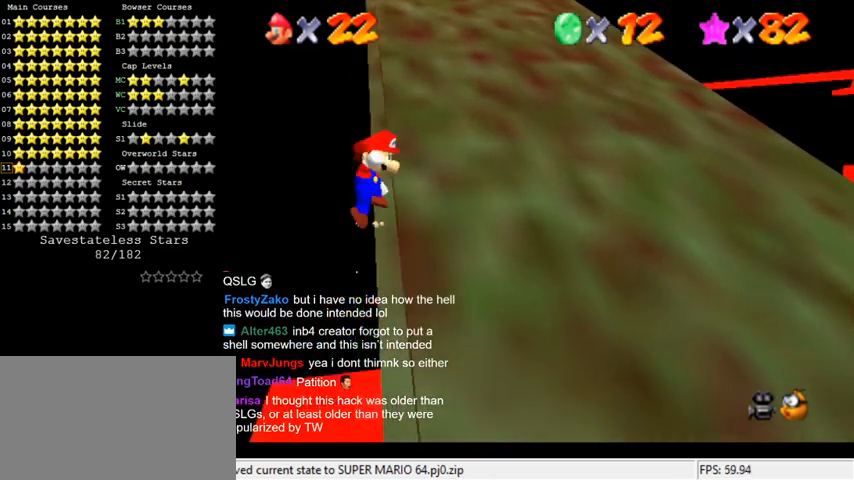
{"keys": ["shift", "up"], "events": []}
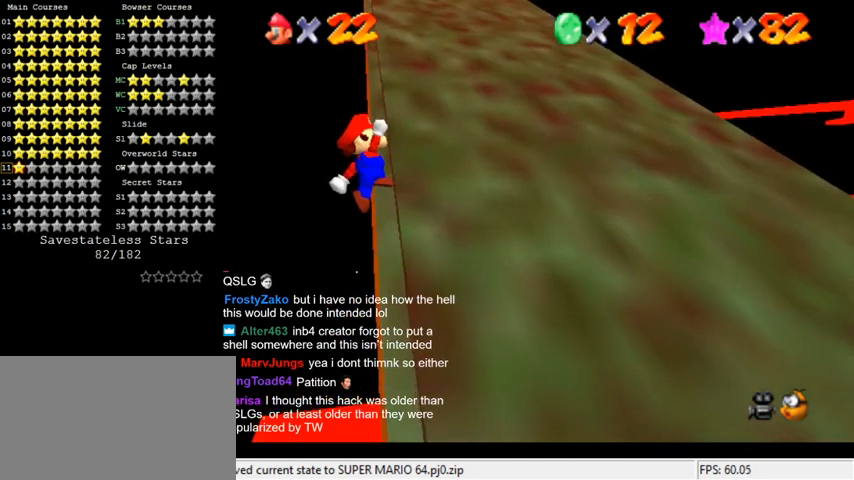
{"keys": ["up"], "events": [[167, "shift", "up"]]}
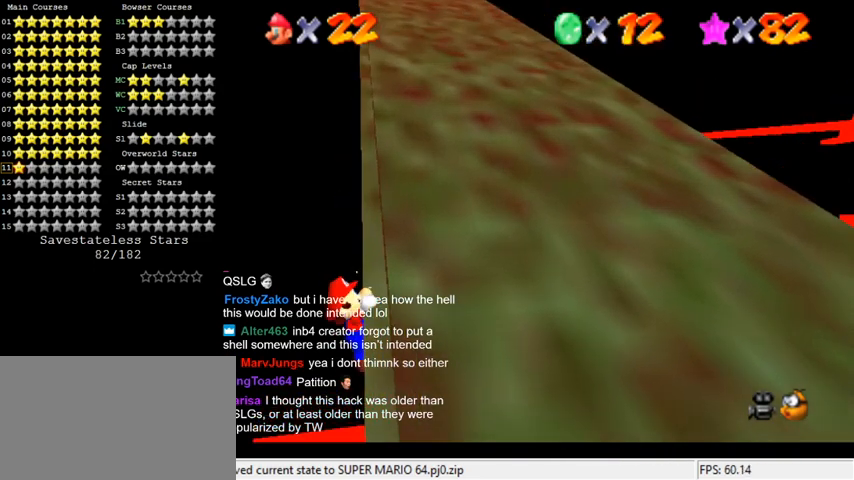
{"keys": [], "events": [[167, "up", "up"]]}
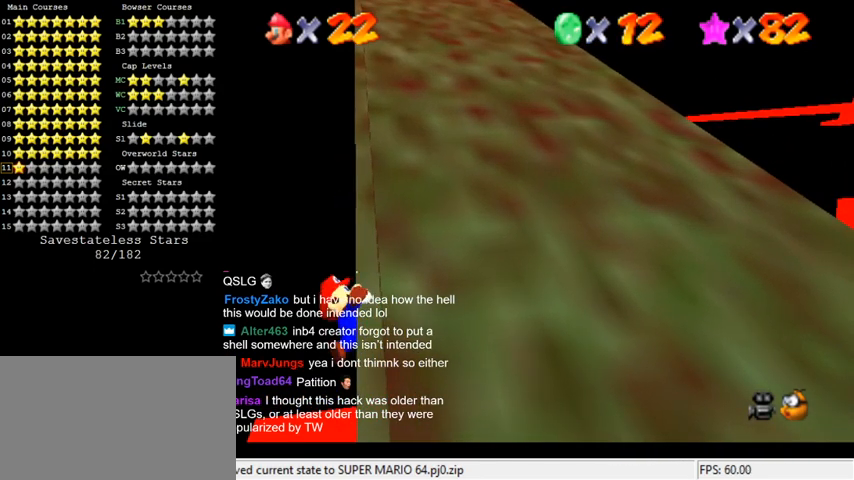
{"keys": [], "events": []}
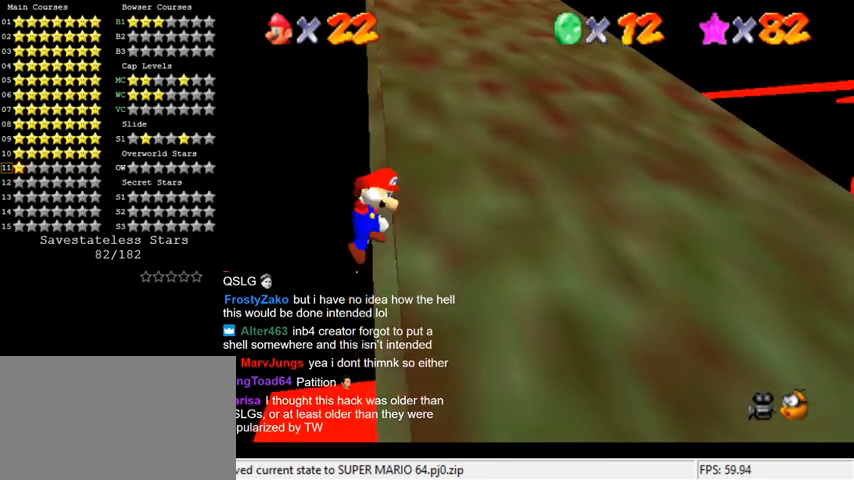
{"keys": ["shift", "up"], "events": [[33, "shift", "down"], [67, "up", "down"]]}
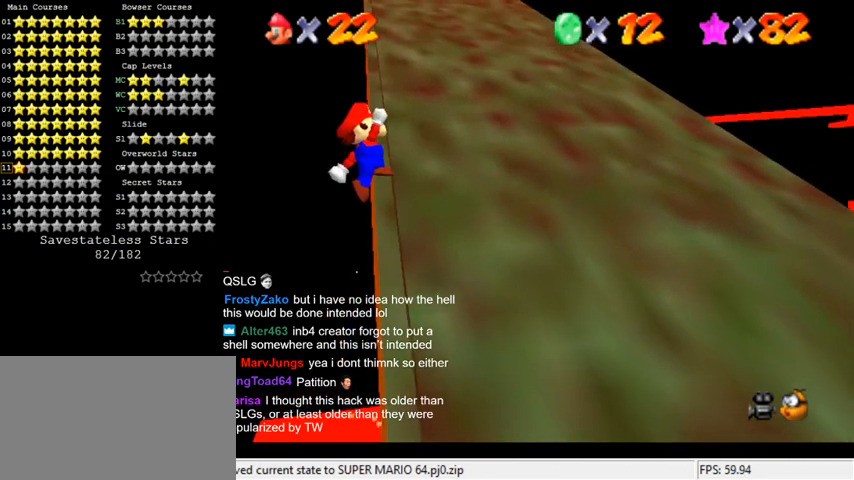
{"keys": ["up"], "events": [[267, "shift", "up"]]}
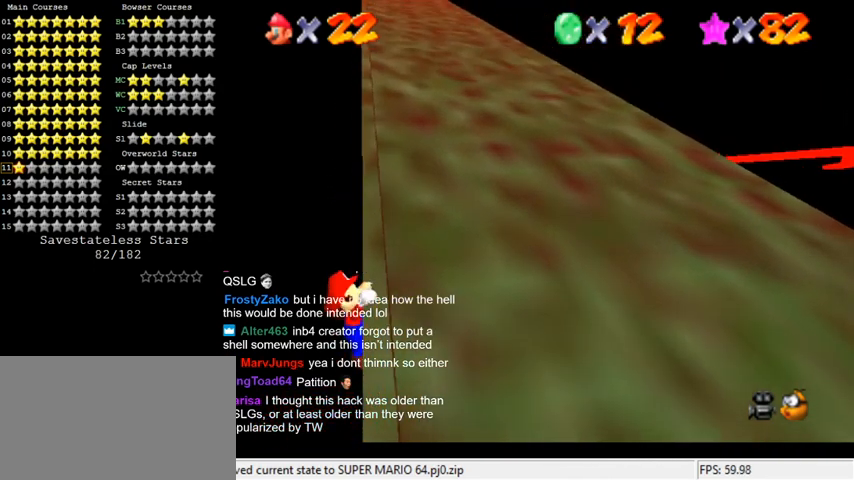
{"keys": [], "events": [[233, "up", "up"]]}
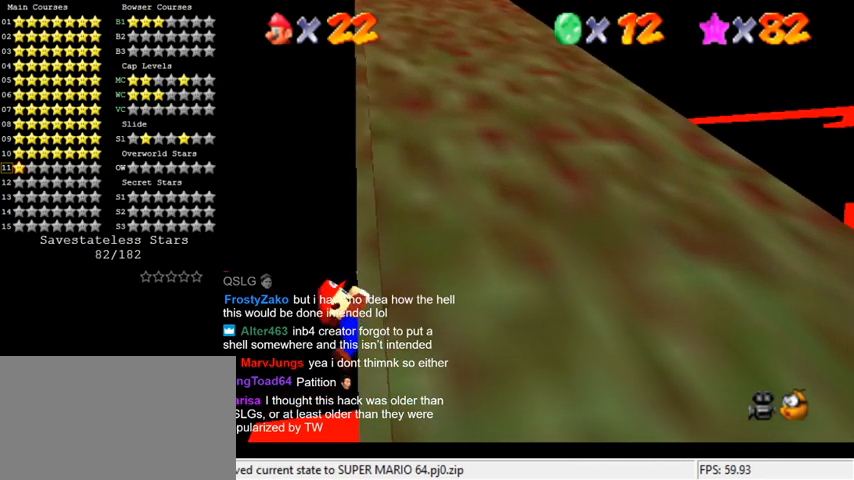
{"keys": [], "events": []}
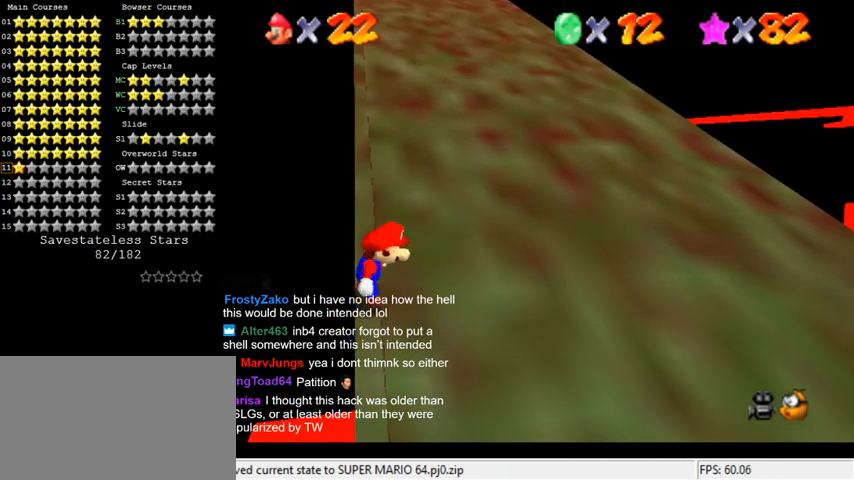
{"keys": ["shift", "up"], "events": [[67, "shift", "down"], [100, "up", "down"]]}
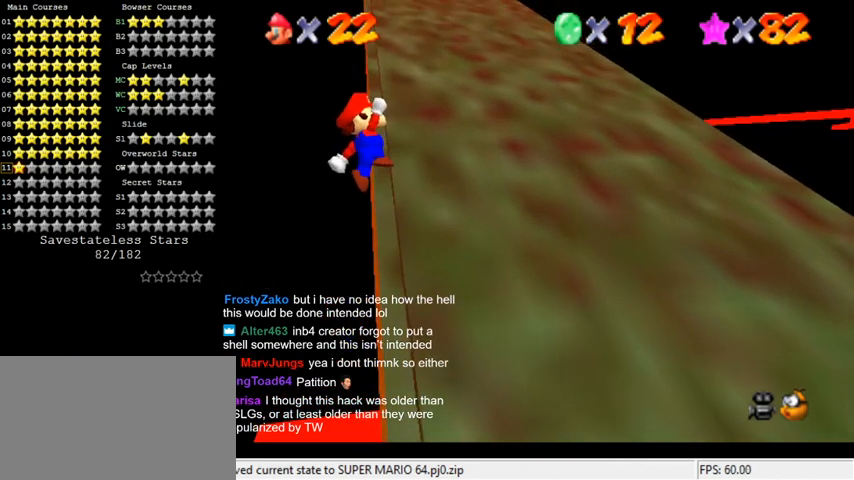
{"keys": ["up"], "events": [[333, "shift", "up"]]}
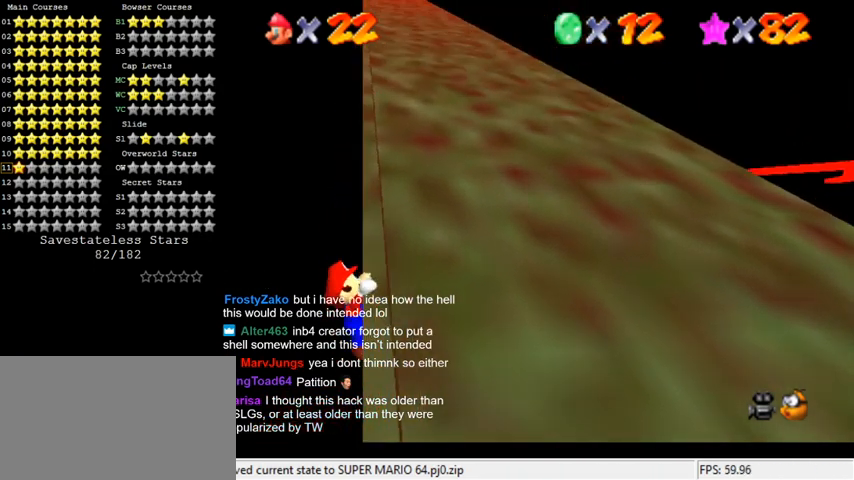
{"keys": [], "events": [[300, "up", "up"]]}